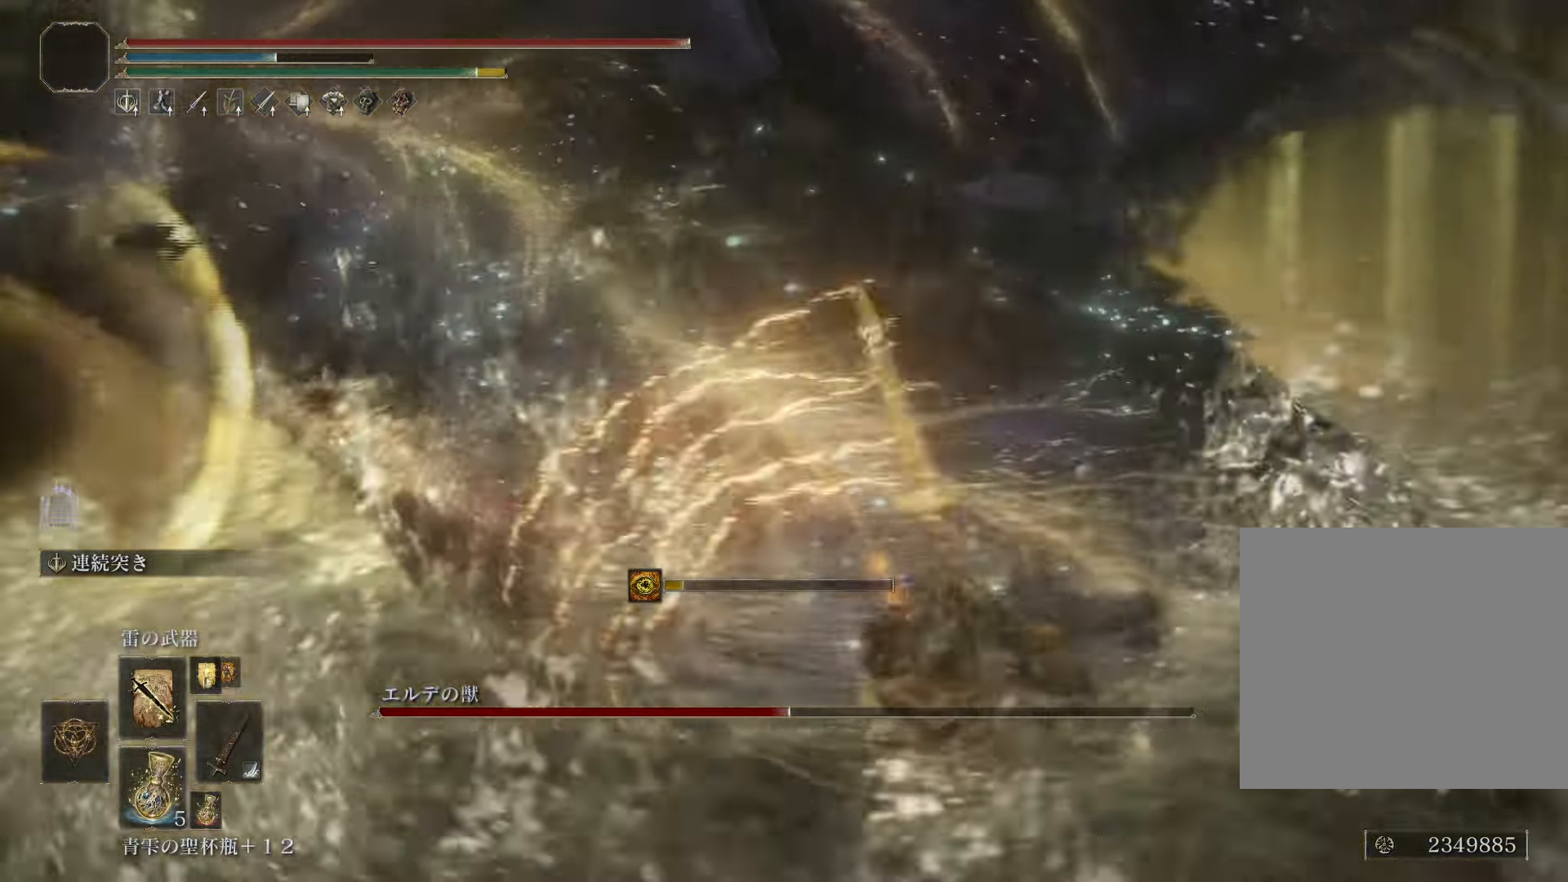
Gameplay with a controller (PlayStation layout); each line is a JSON object with the inputs held at the frame after it. "events" lists button and stick changes between this image and that frame as [ms after this image, input, new state], when the widget could be followed in between.
{"buttons": ["L2"], "left_stick": "up", "right_stick": "center", "events": [[183, "right_stick", "center"]]}
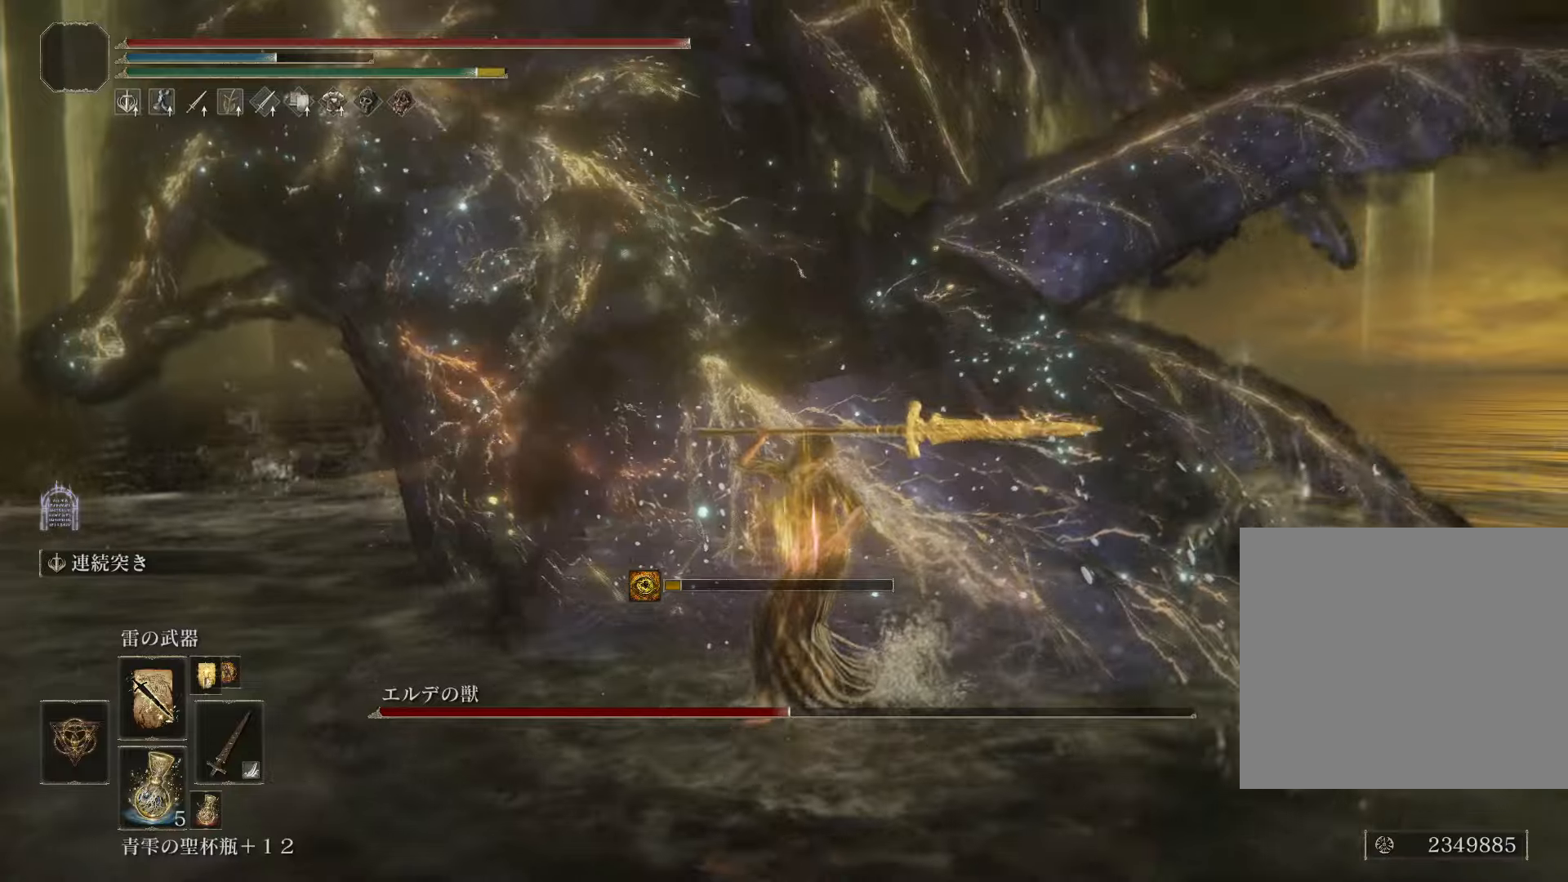
{"buttons": ["L2"], "left_stick": "up", "right_stick": "center", "events": []}
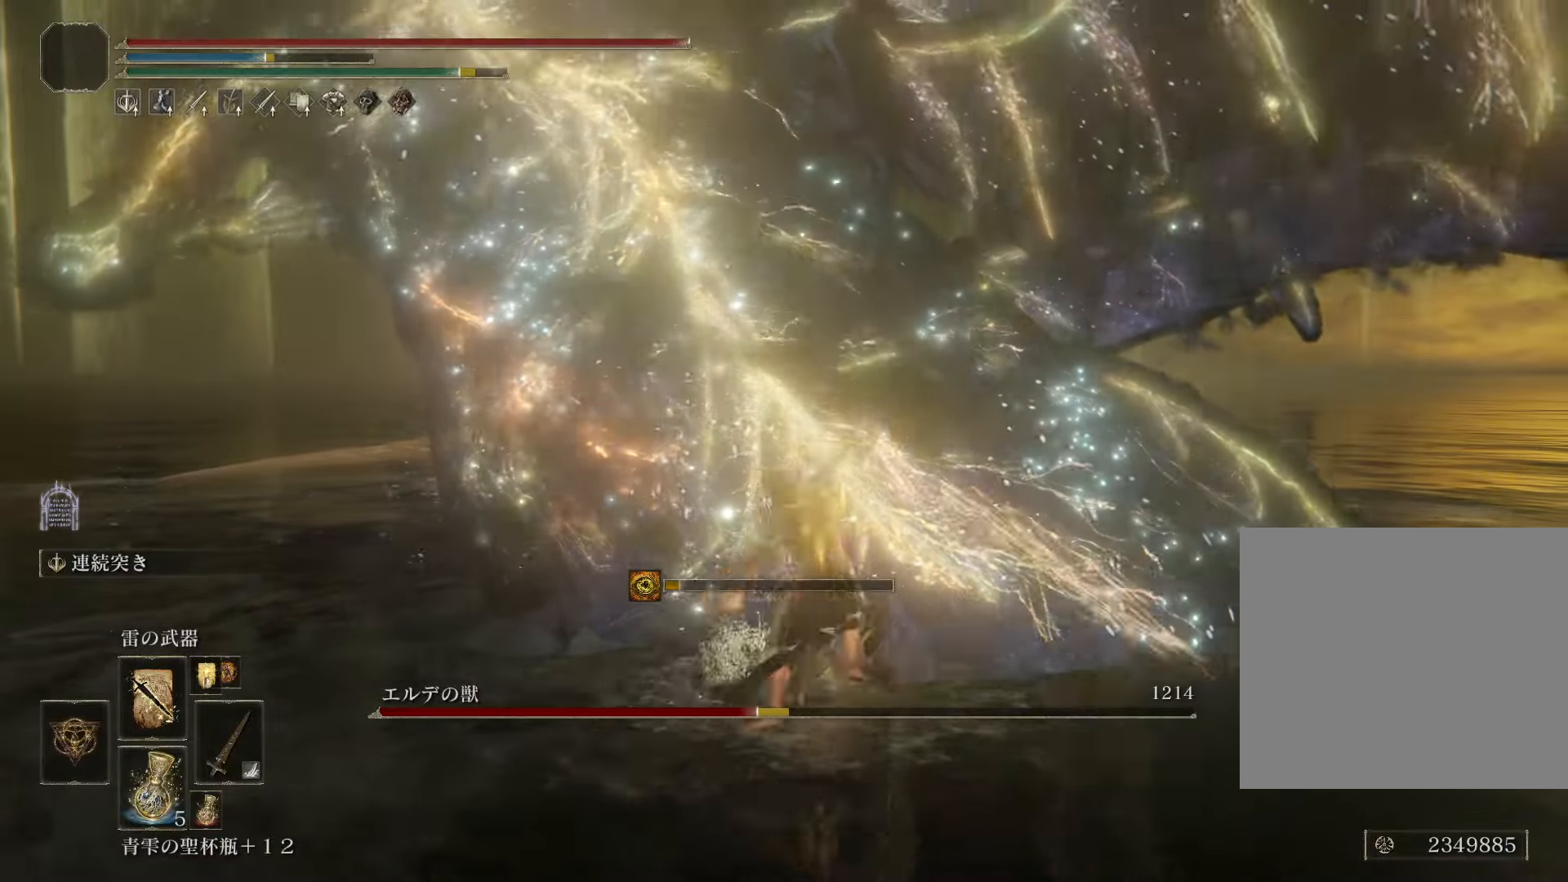
{"buttons": ["L2"], "left_stick": "up", "right_stick": "center", "events": []}
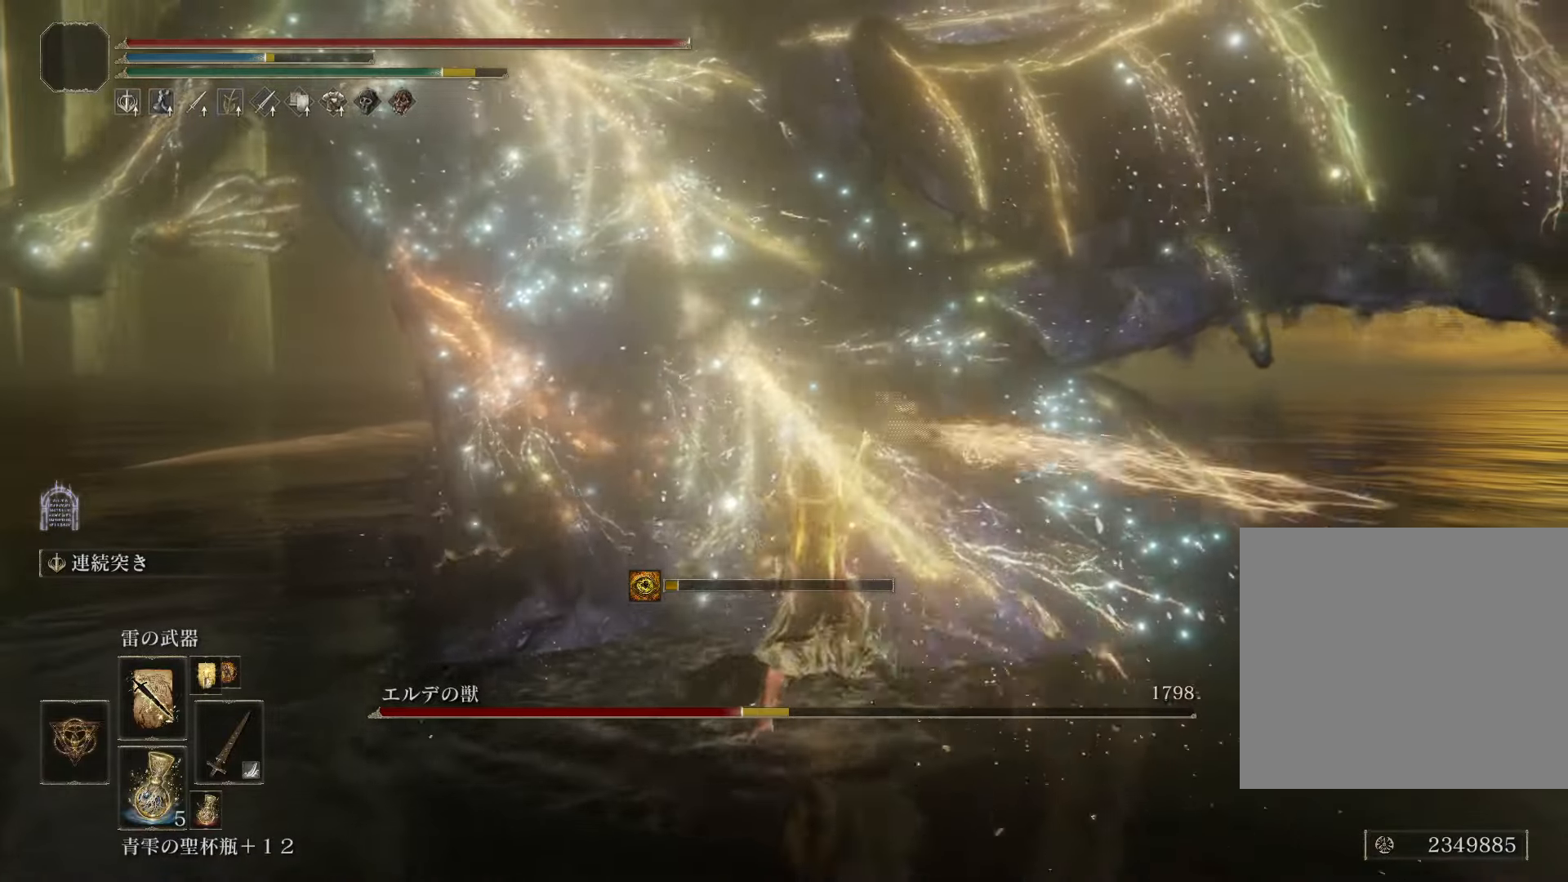
{"buttons": ["L2"], "left_stick": "up", "right_stick": "center", "events": []}
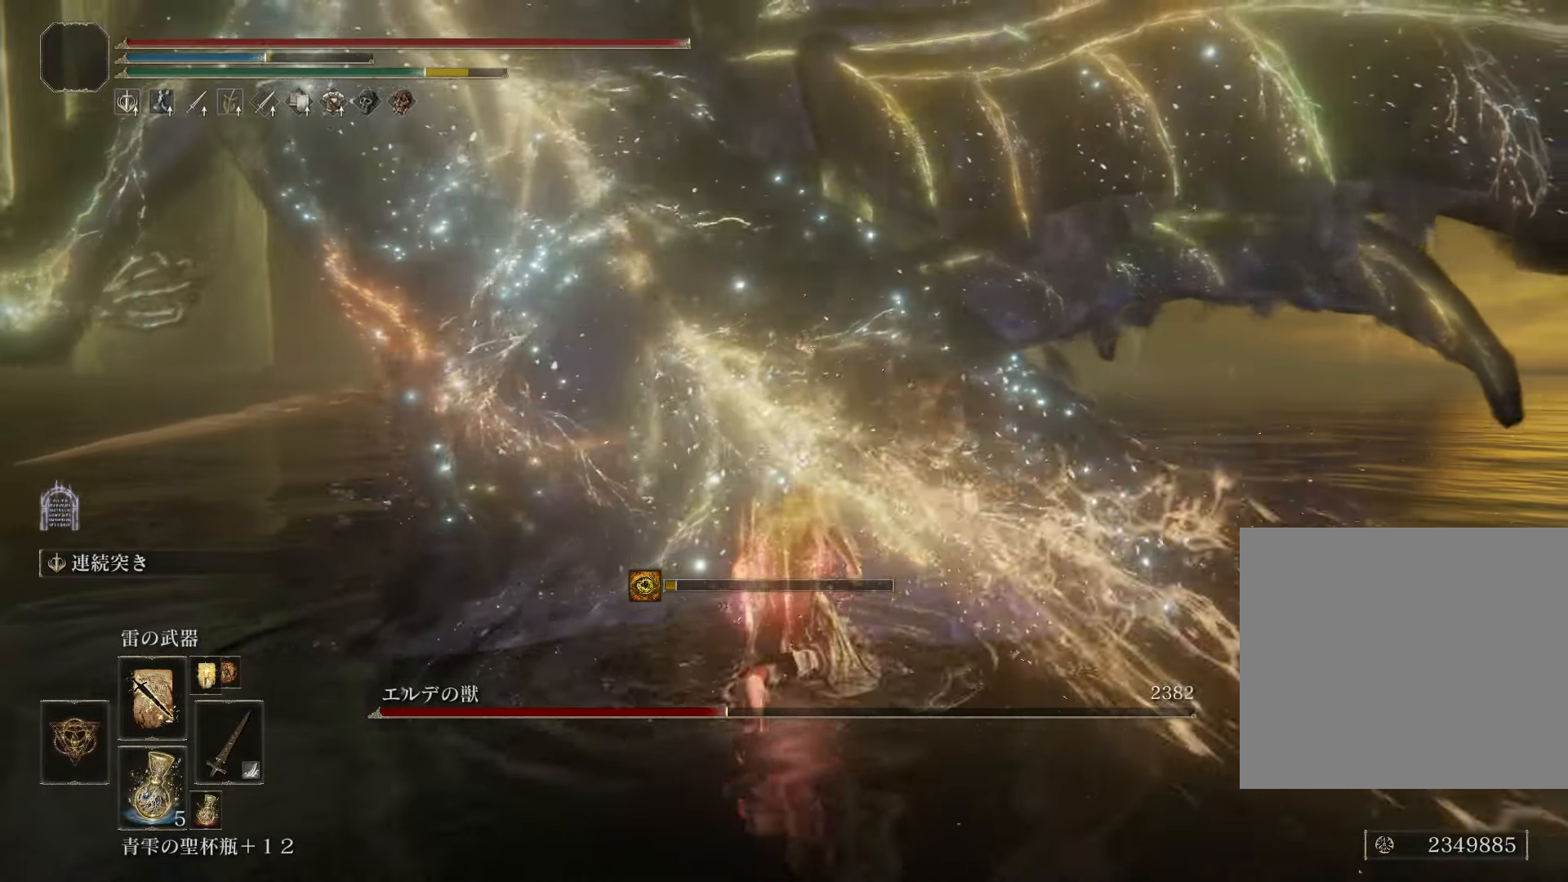
{"buttons": ["L2"], "left_stick": "up", "right_stick": "center", "events": [[384, "L2", "up"], [467, "L2", "down"]]}
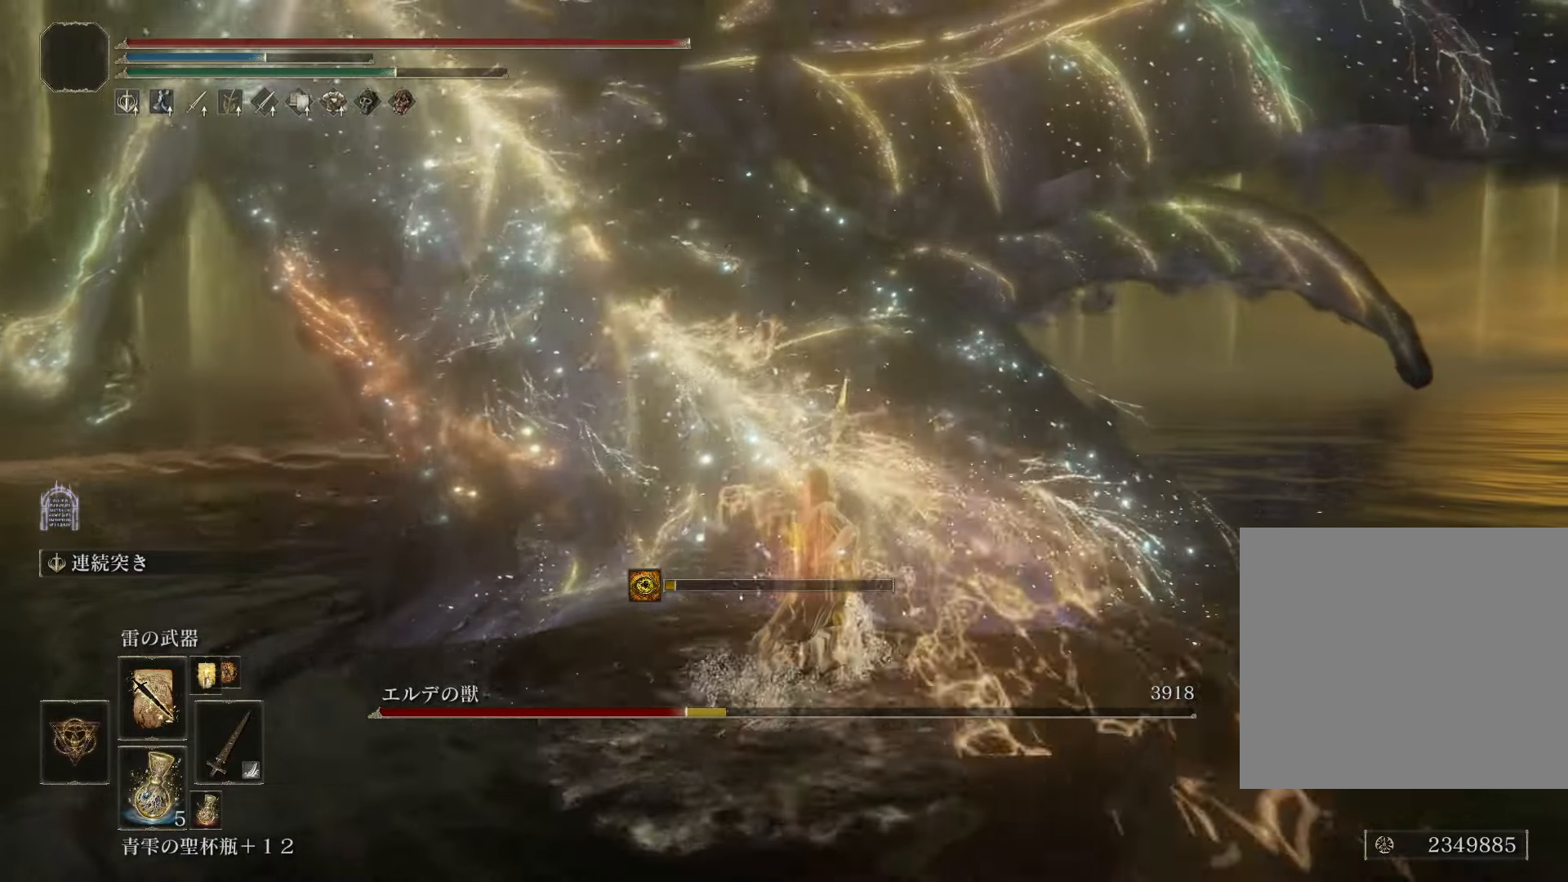
{"buttons": ["L2"], "left_stick": "up", "right_stick": "center", "events": []}
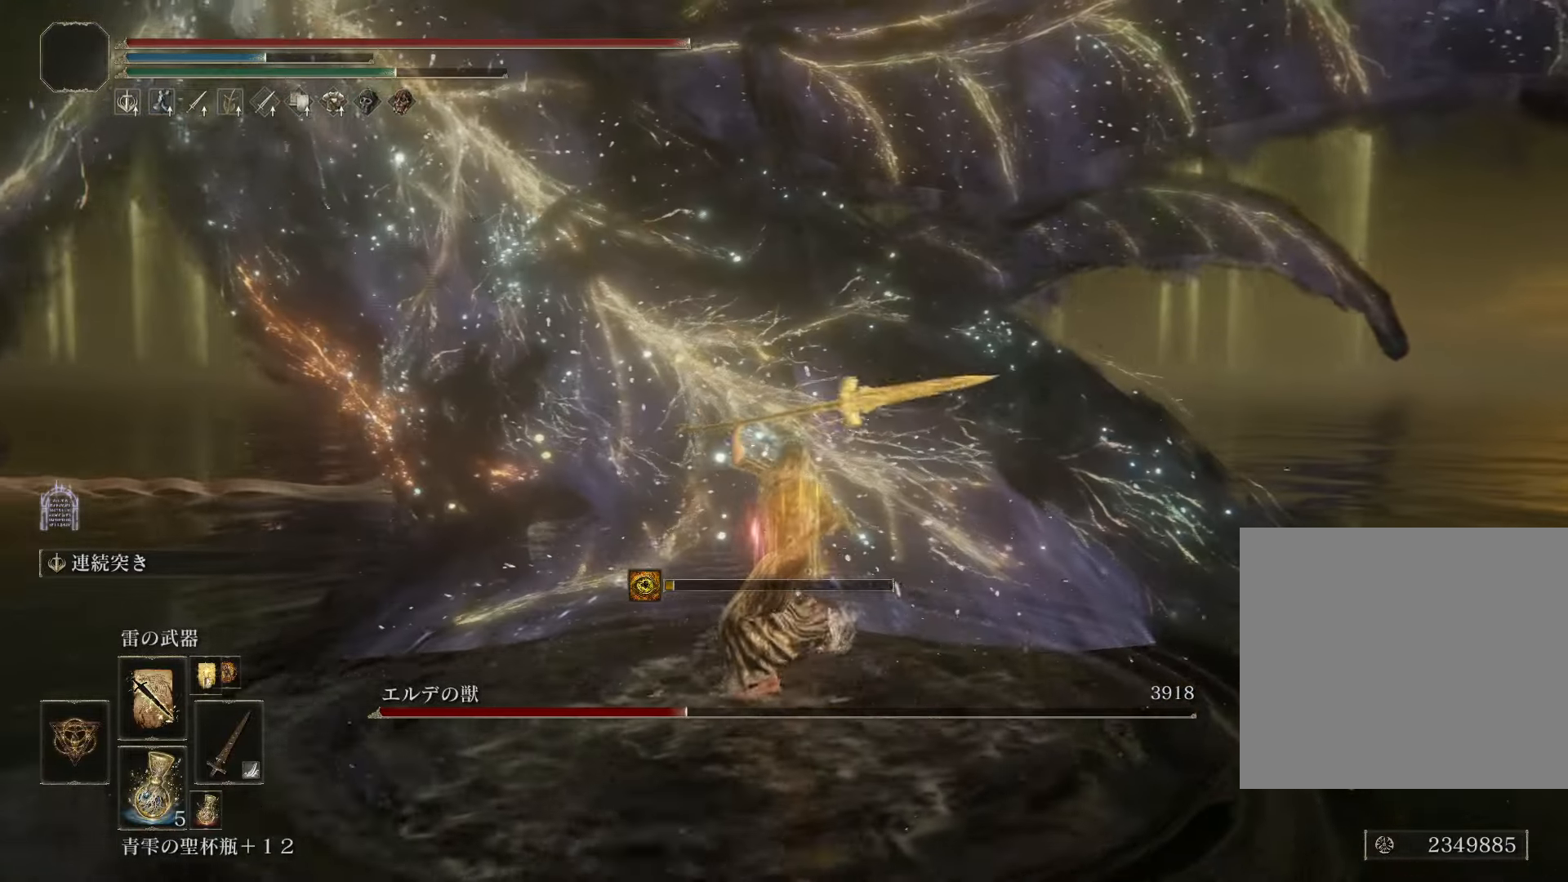
{"buttons": ["L2"], "left_stick": "up", "right_stick": "center", "events": []}
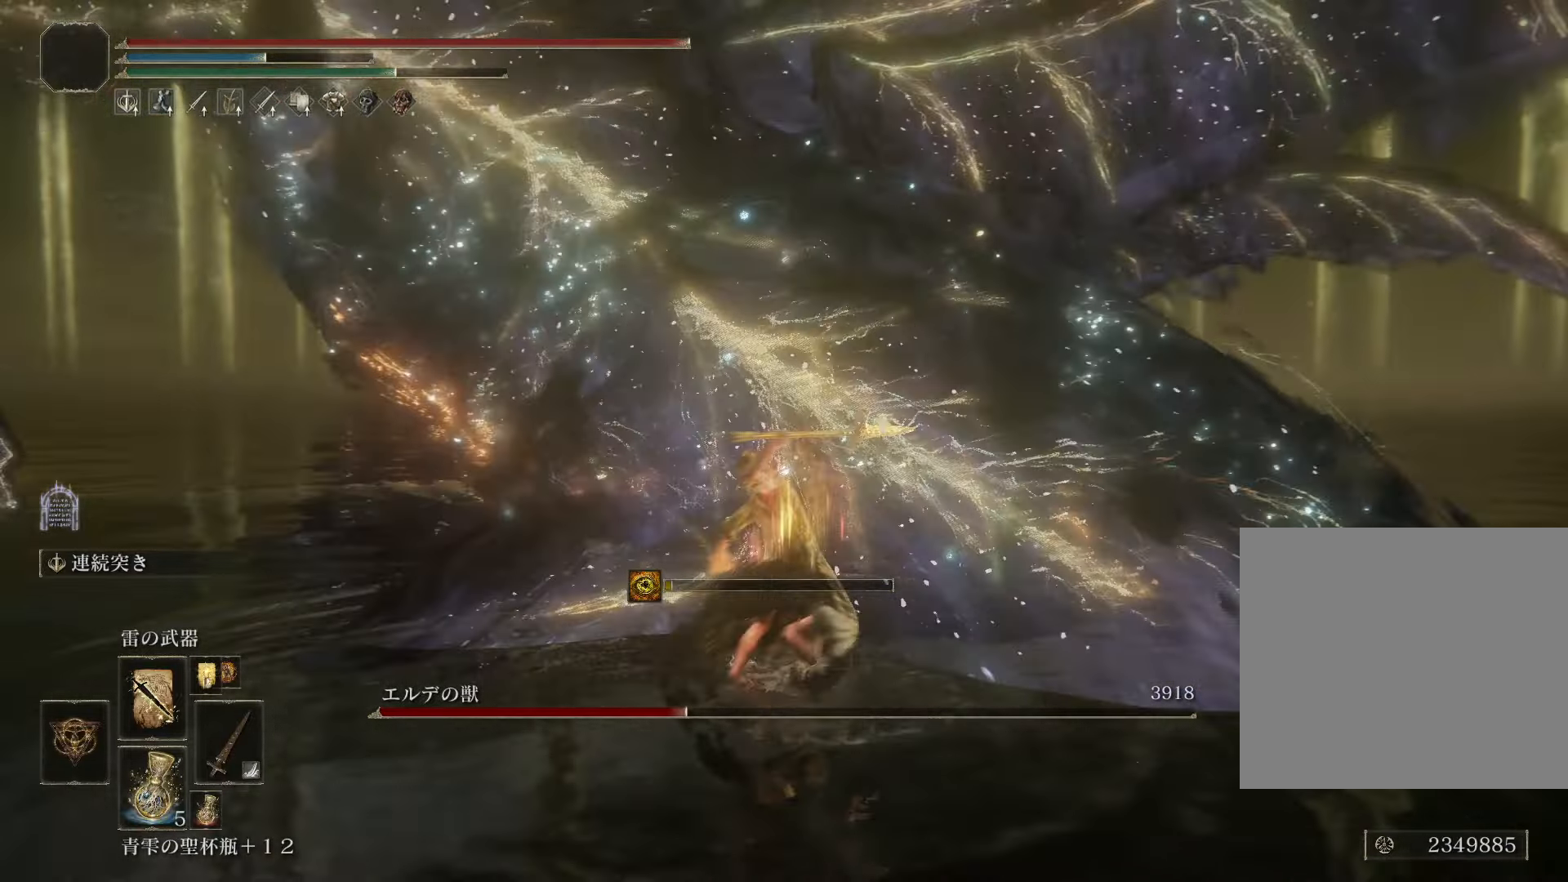
{"buttons": ["L2"], "left_stick": "up", "right_stick": "up-right", "events": [[450, "right_stick", "up-right"]]}
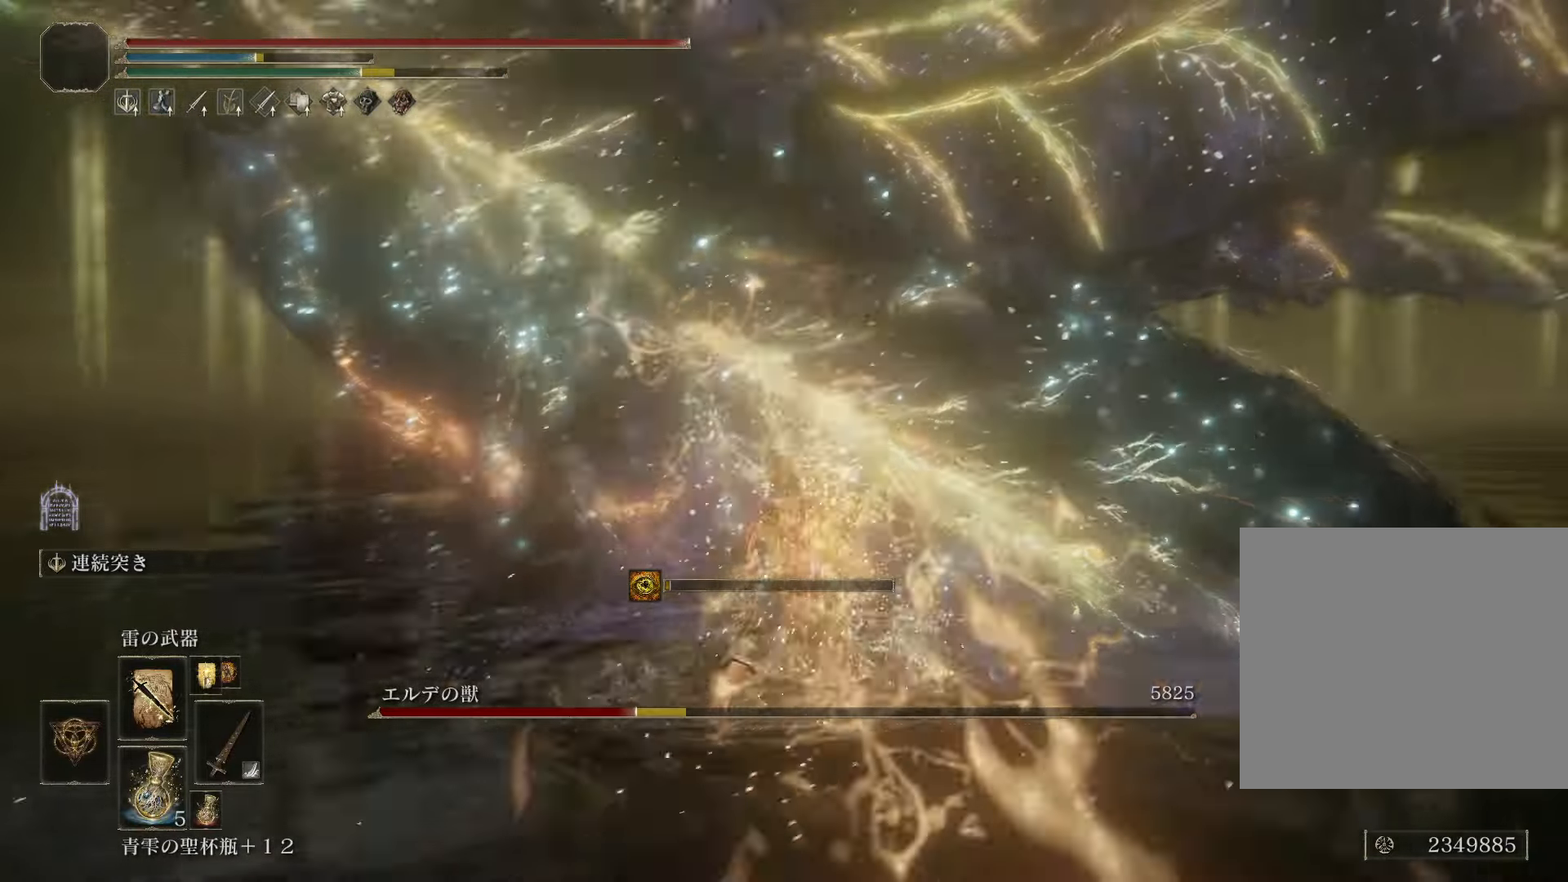
{"buttons": ["L2"], "left_stick": "up", "right_stick": "center", "events": [[84, "right_stick", "center"]]}
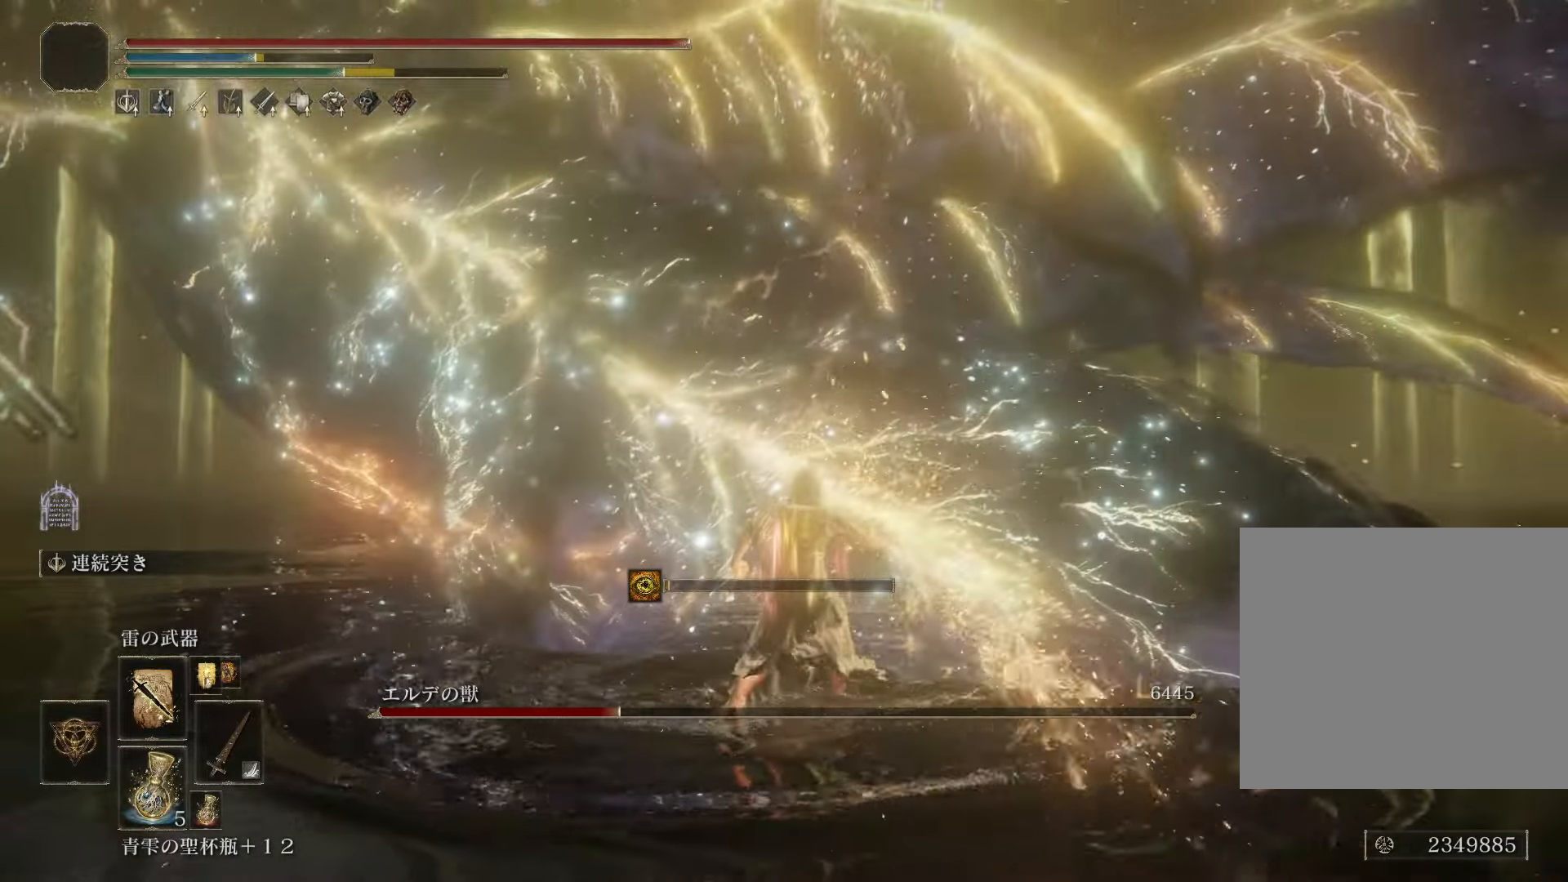
{"buttons": [], "left_stick": "up", "right_stick": "center", "events": [[500, "L2", "up"]]}
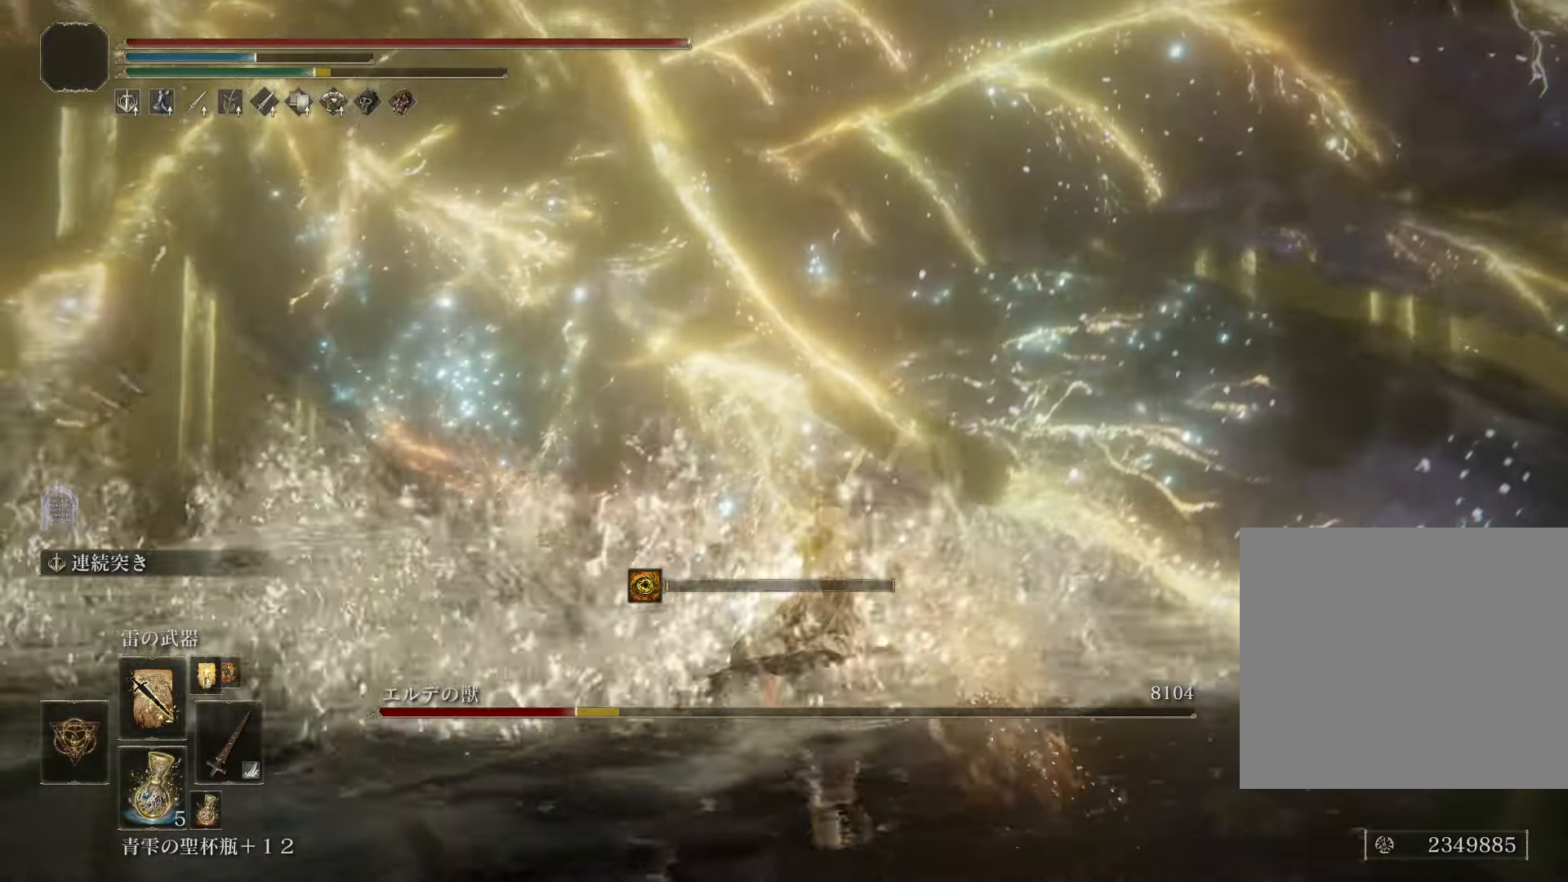
{"buttons": ["L2"], "left_stick": "up", "right_stick": "right", "events": [[117, "L2", "down"], [401, "right_stick", "right"]]}
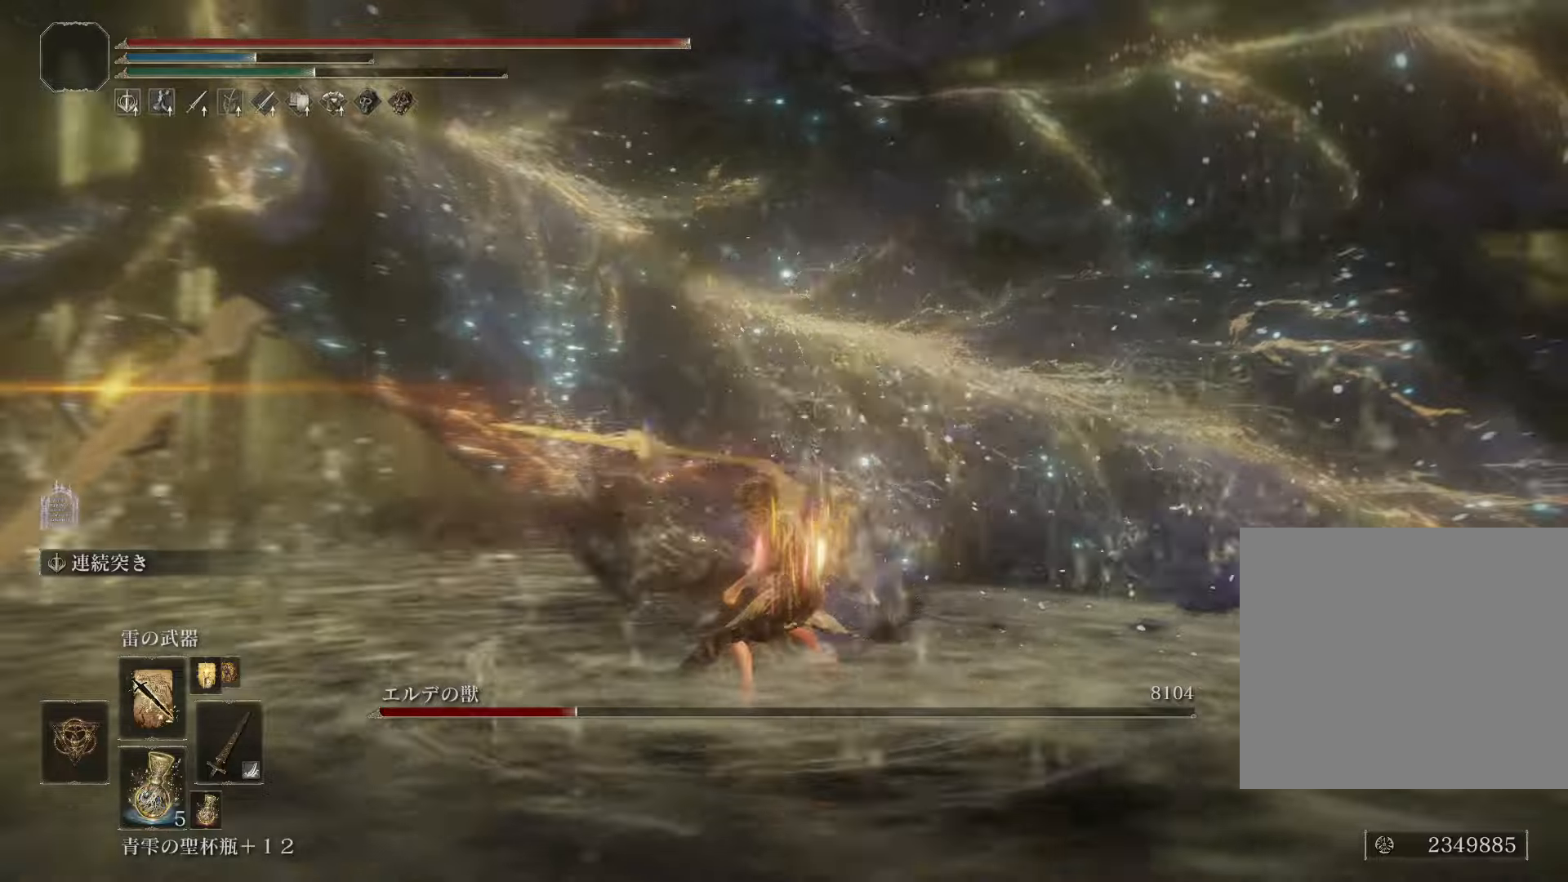
{"buttons": ["L2"], "left_stick": "up-right", "right_stick": "center", "events": [[200, "right_stick", "center"], [467, "left_stick", "up-right"]]}
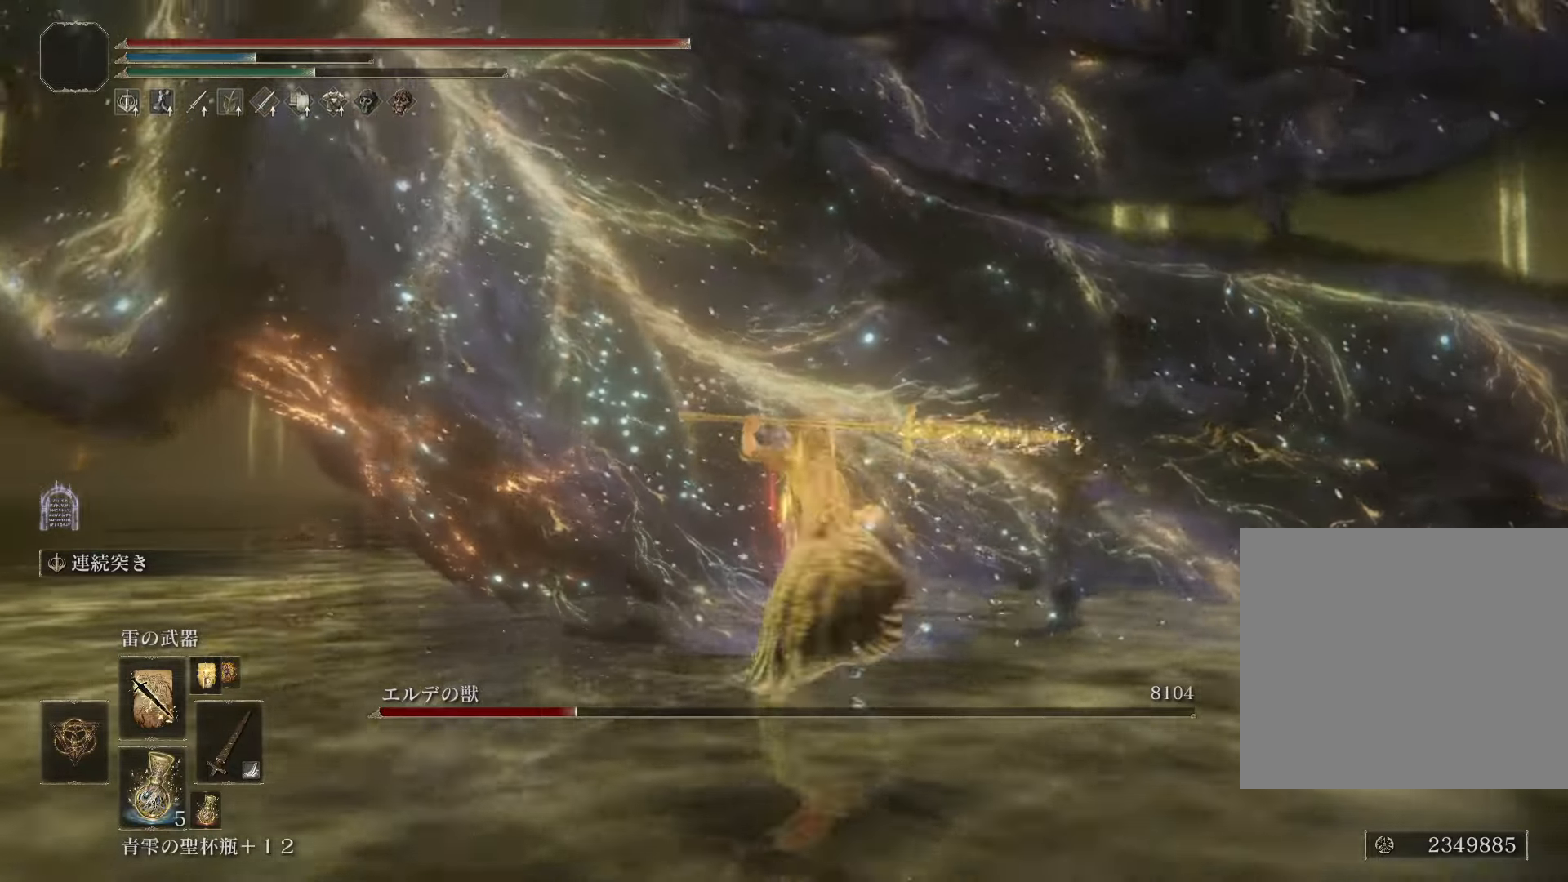
{"buttons": ["L2"], "left_stick": "up-right", "right_stick": "center", "events": []}
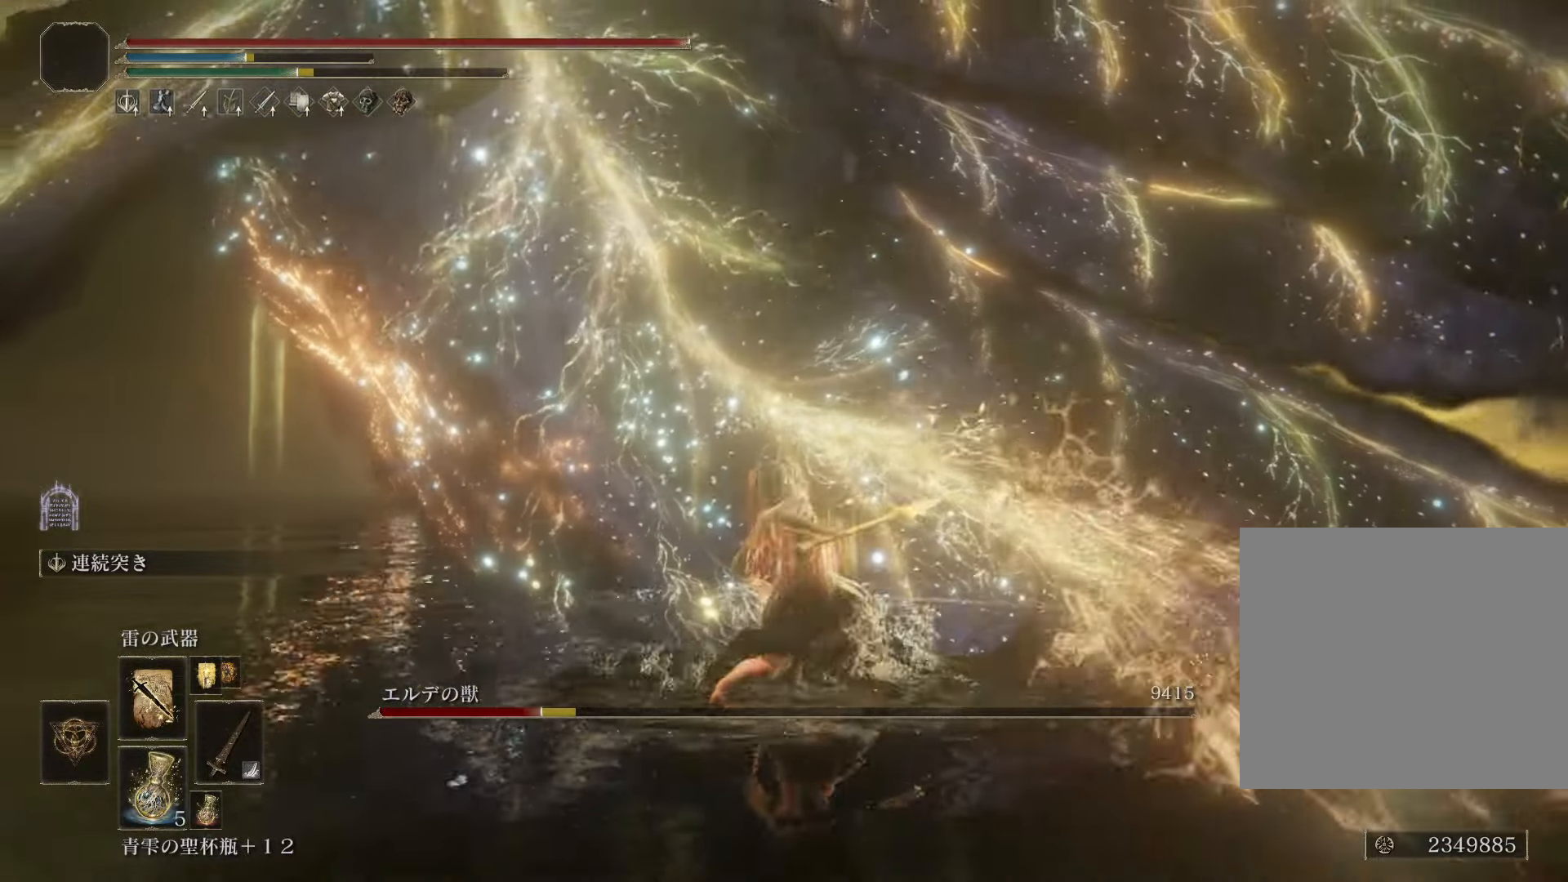
{"buttons": ["L2"], "left_stick": "up-right", "right_stick": "center", "events": []}
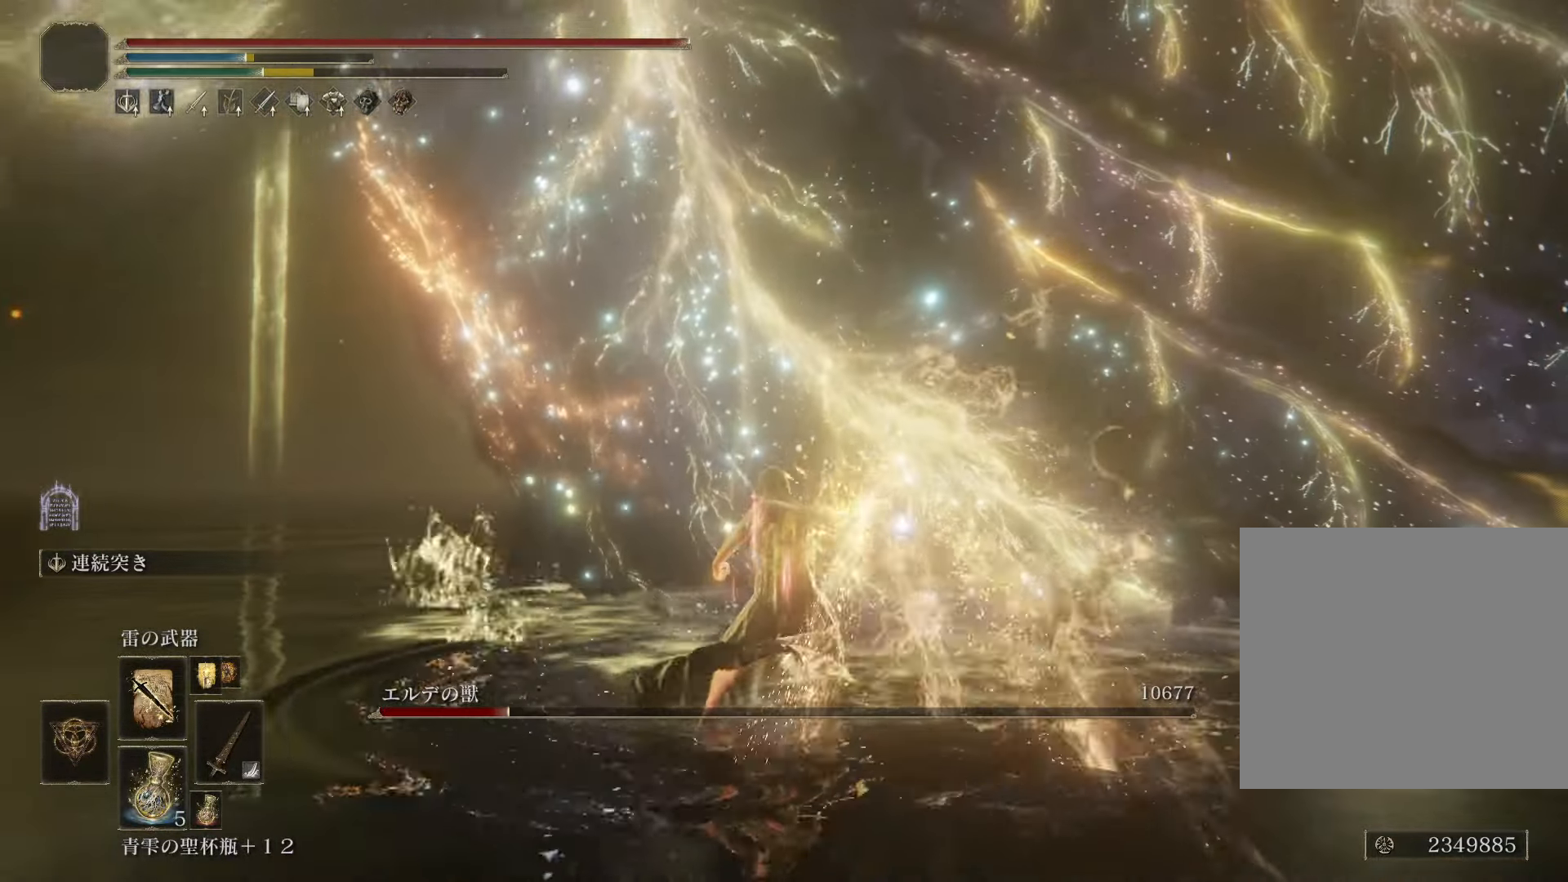
{"buttons": ["L2"], "left_stick": "up-right", "right_stick": "center", "events": []}
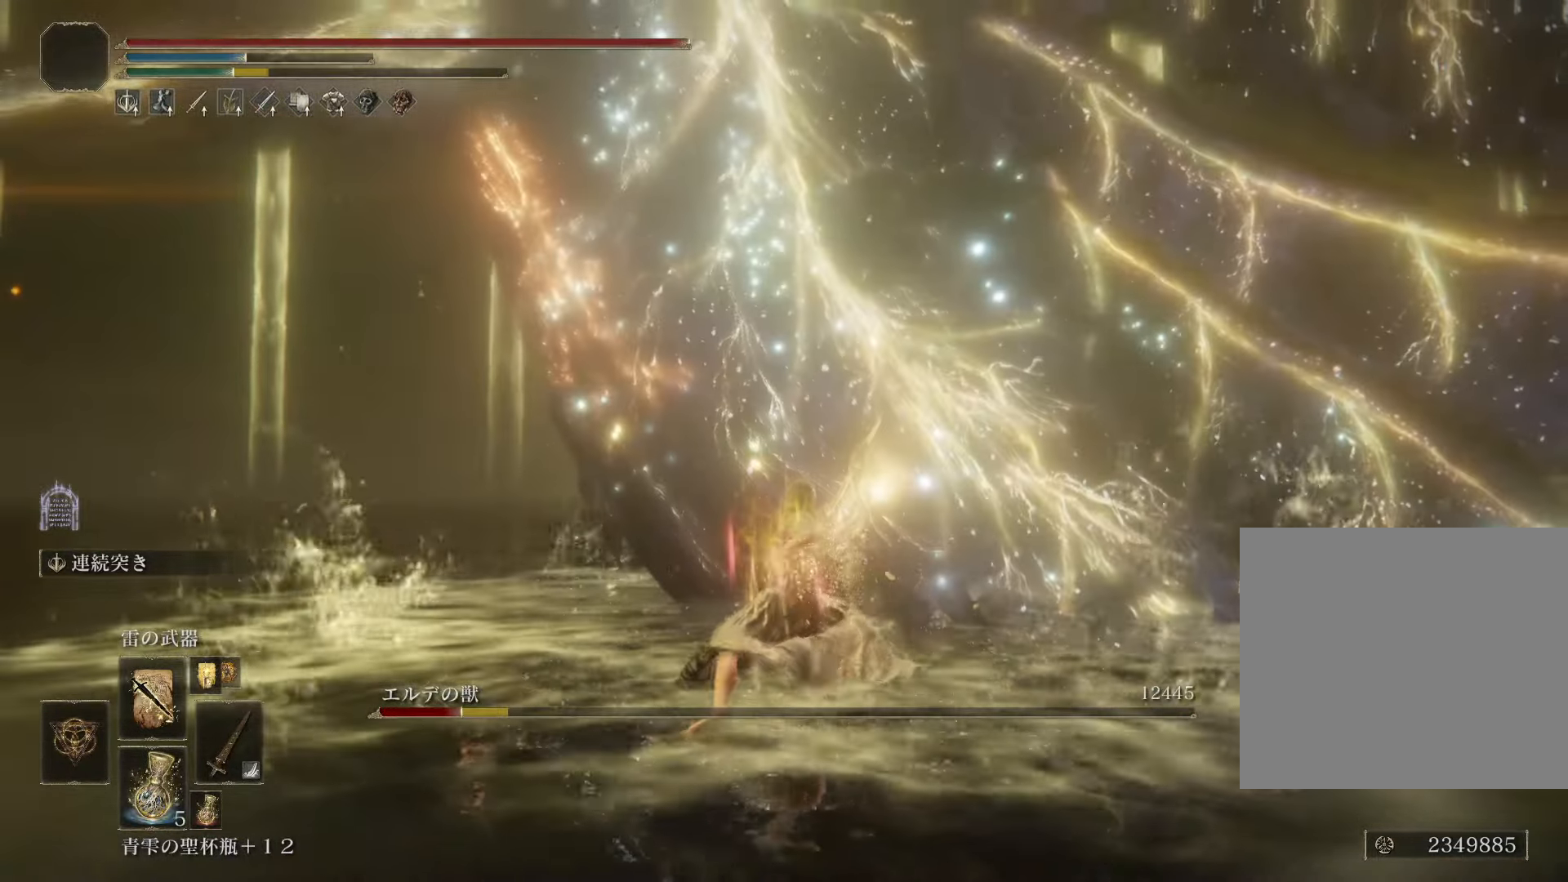
{"buttons": ["L2"], "left_stick": "up-right", "right_stick": "center", "events": [[100, "L2", "up"], [183, "L2", "down"]]}
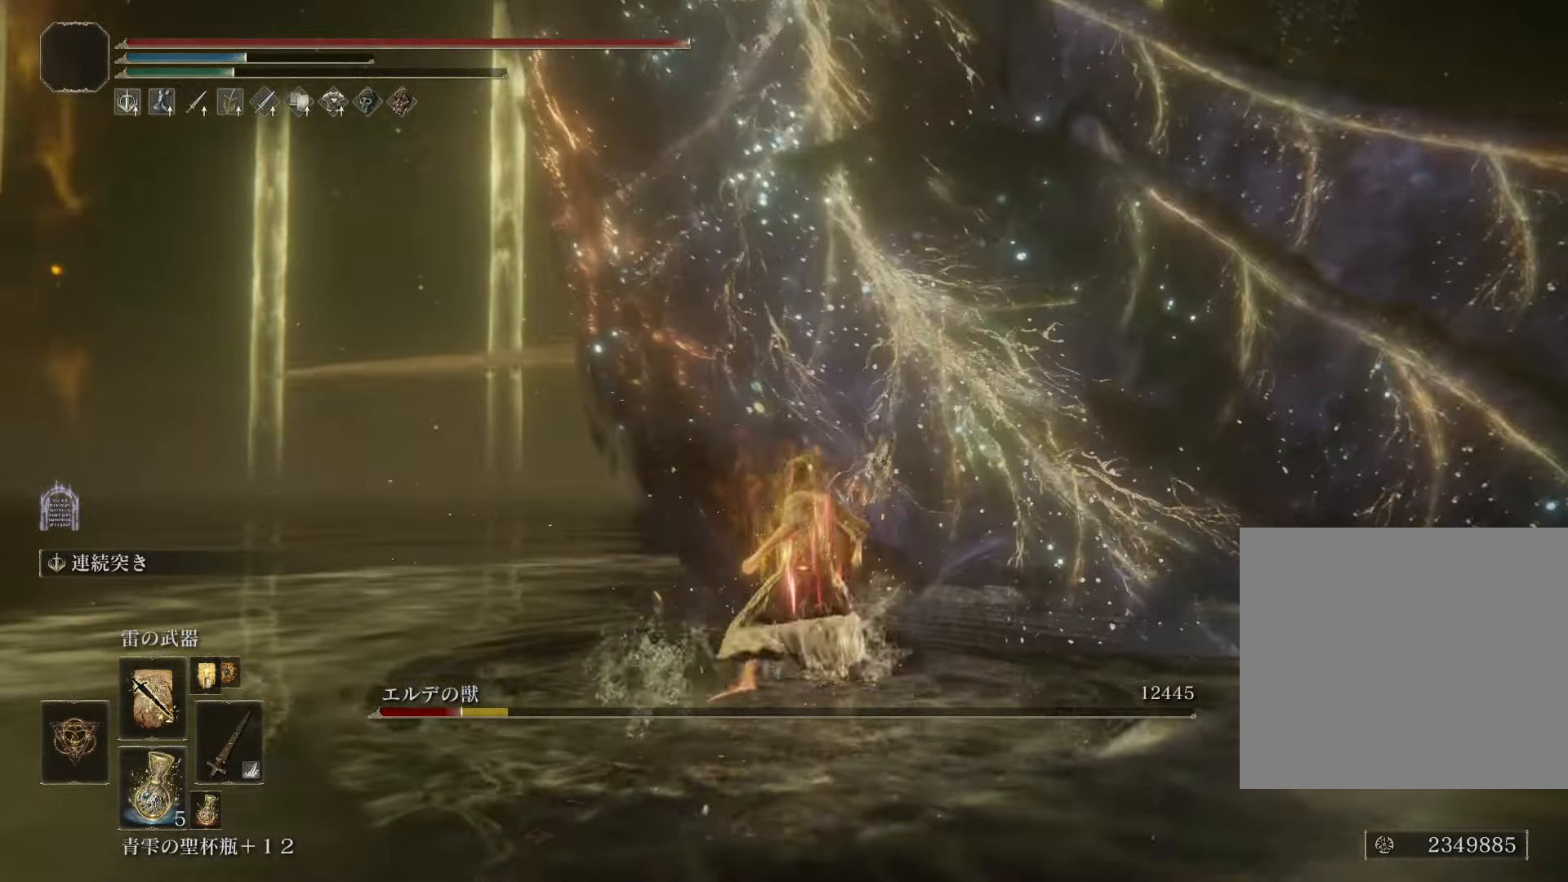
{"buttons": ["L2"], "left_stick": "up-right", "right_stick": "center", "events": []}
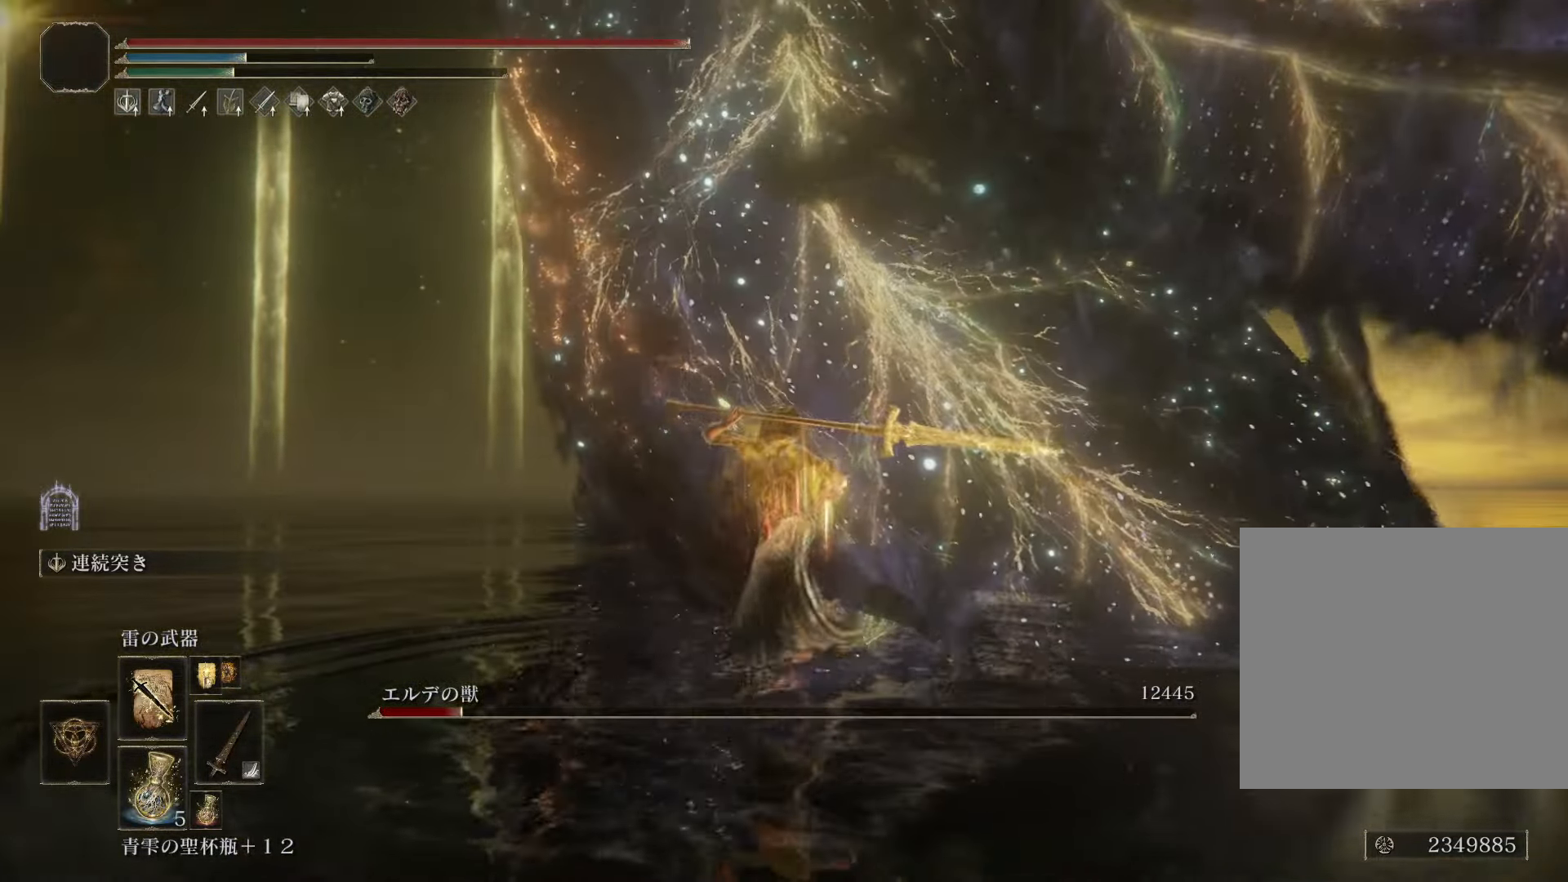
{"buttons": ["L2"], "left_stick": "up-right", "right_stick": "center", "events": []}
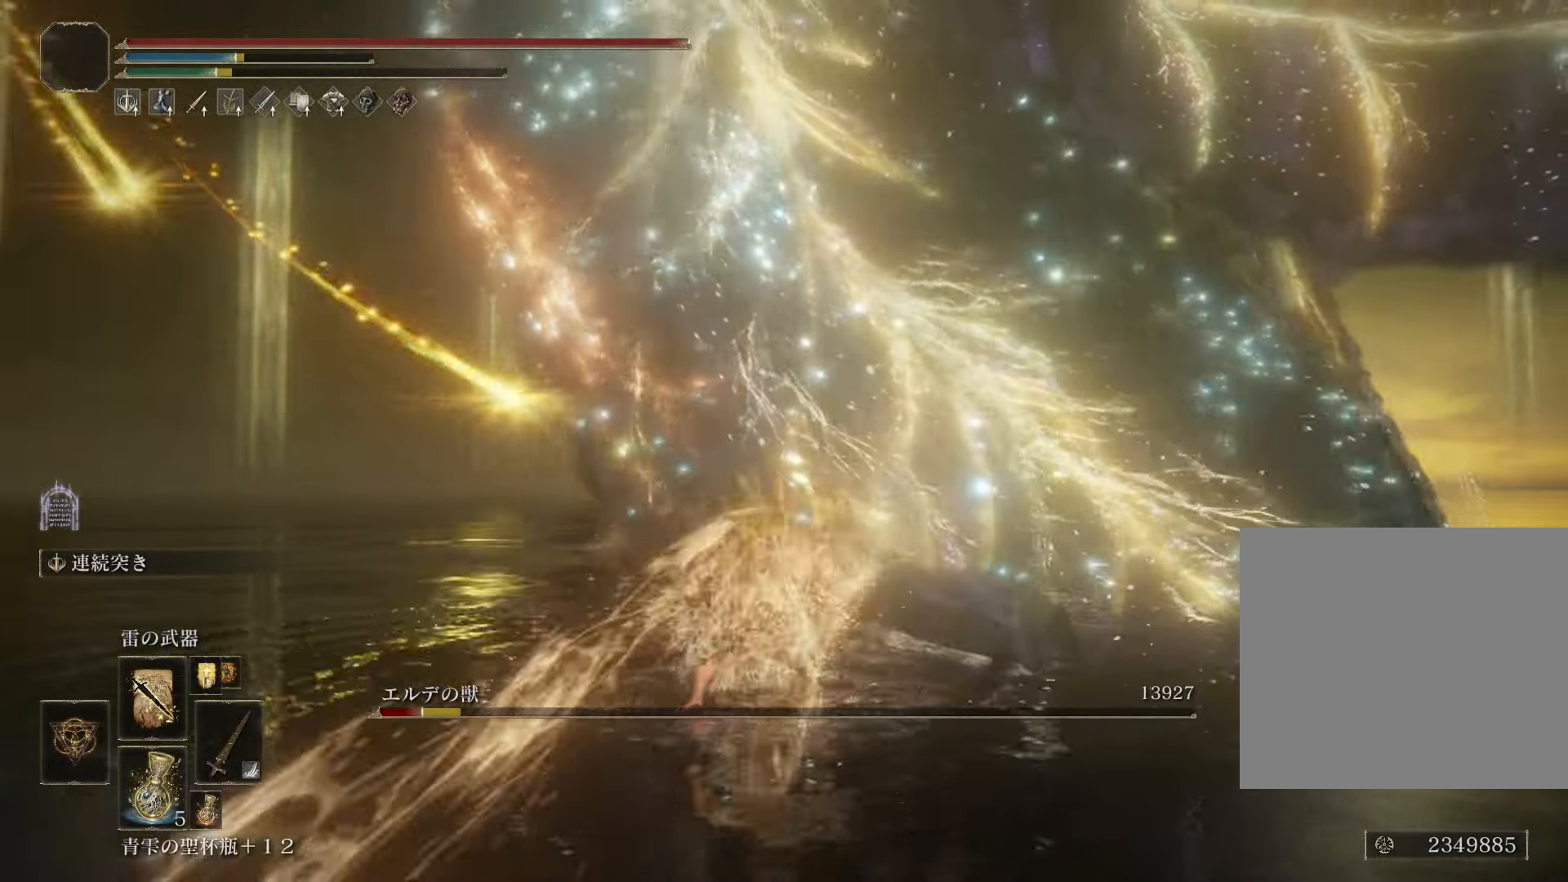
{"buttons": ["L2"], "left_stick": "up-right", "right_stick": "center", "events": []}
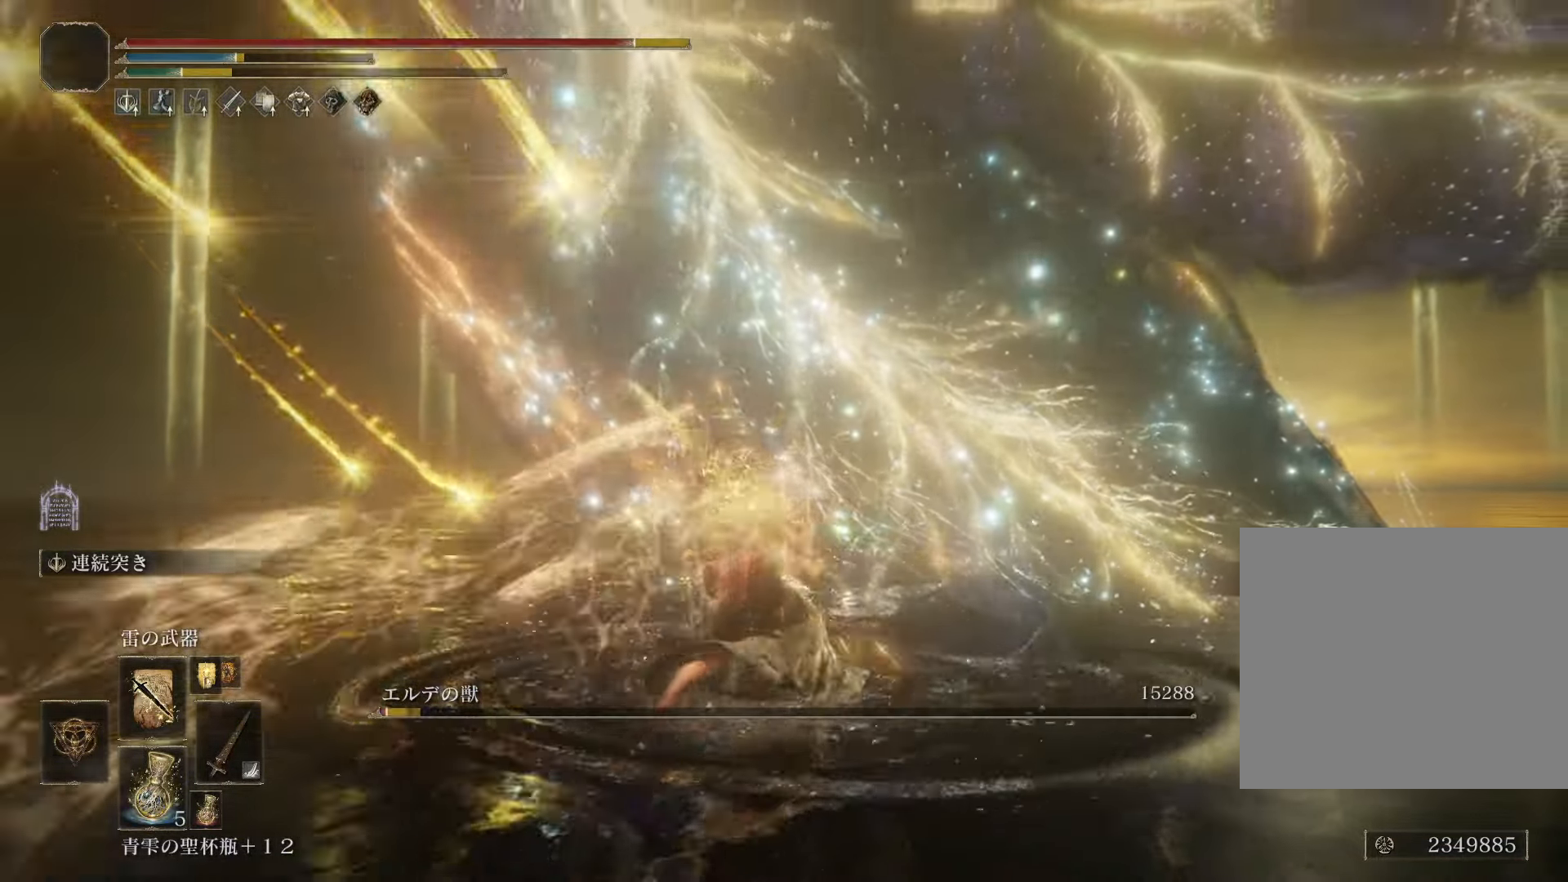
{"buttons": ["L2"], "left_stick": "up-right", "right_stick": "center", "events": []}